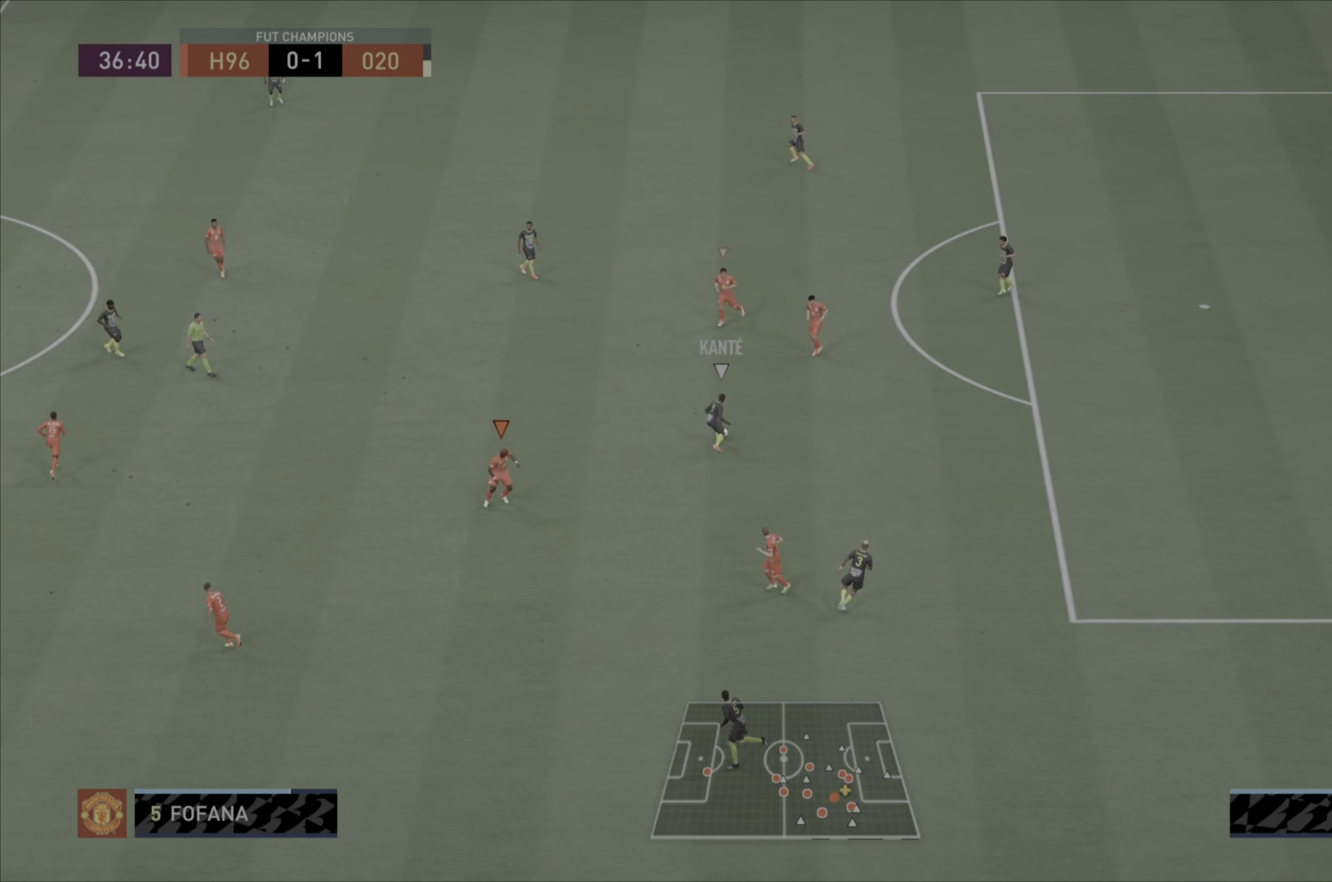
Gameplay with a controller (PlayStation layout); each line is a JSON object with the inputs held at the frame after it. "events" lists button and stick changes between this image and that frame as [ms after this image, input, new state], when the widget could be followed in between. Not read: L3 R1 R3.
{"buttons": [], "left_stick": "down-left", "right_stick": "center", "events": [[83, "left_stick", "up-left"], [250, "left_stick", "left"], [450, "left_stick", "down-left"]]}
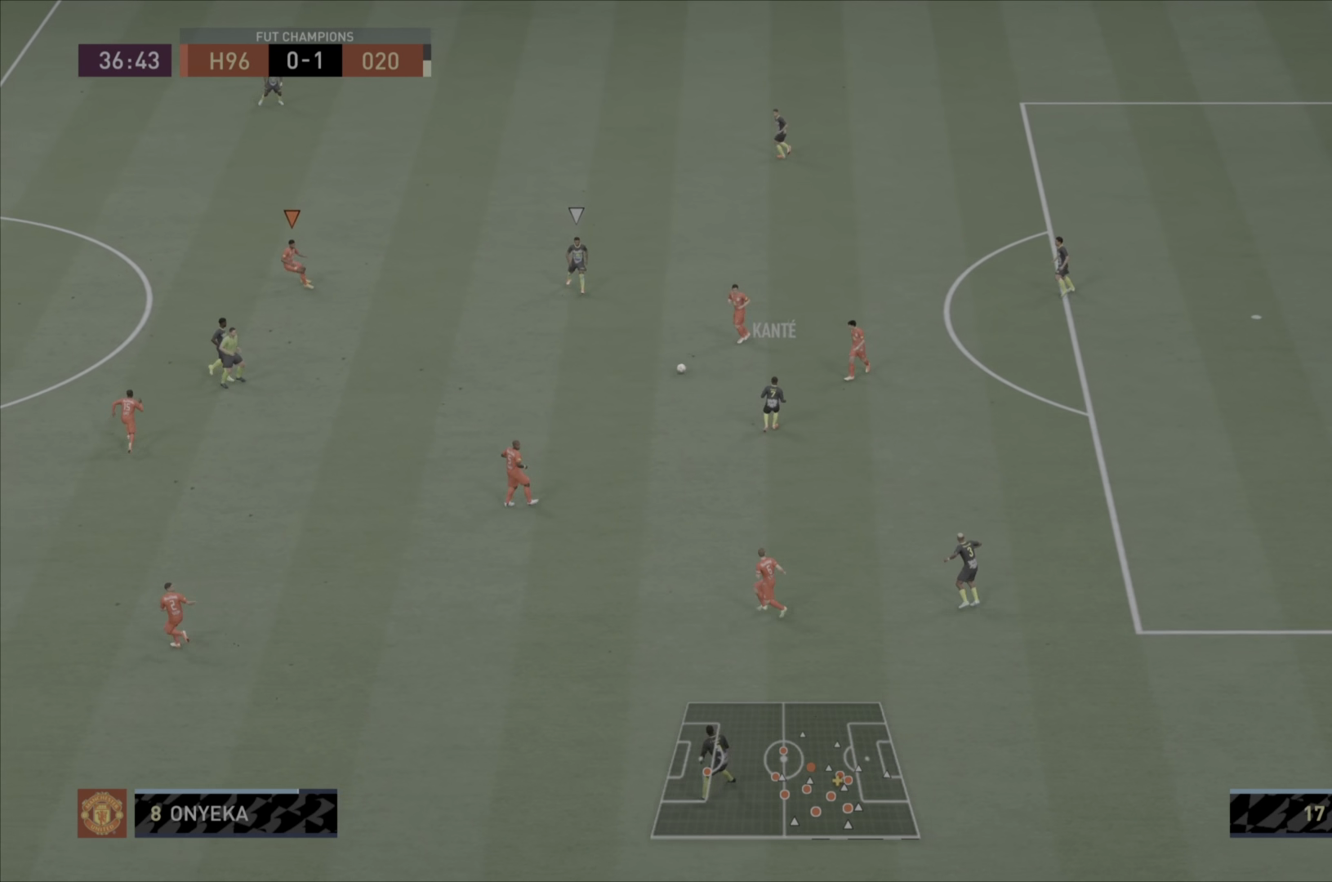
{"buttons": [], "left_stick": "right", "right_stick": "center", "events": [[267, "left_stick", "down-right"], [467, "left_stick", "right"]]}
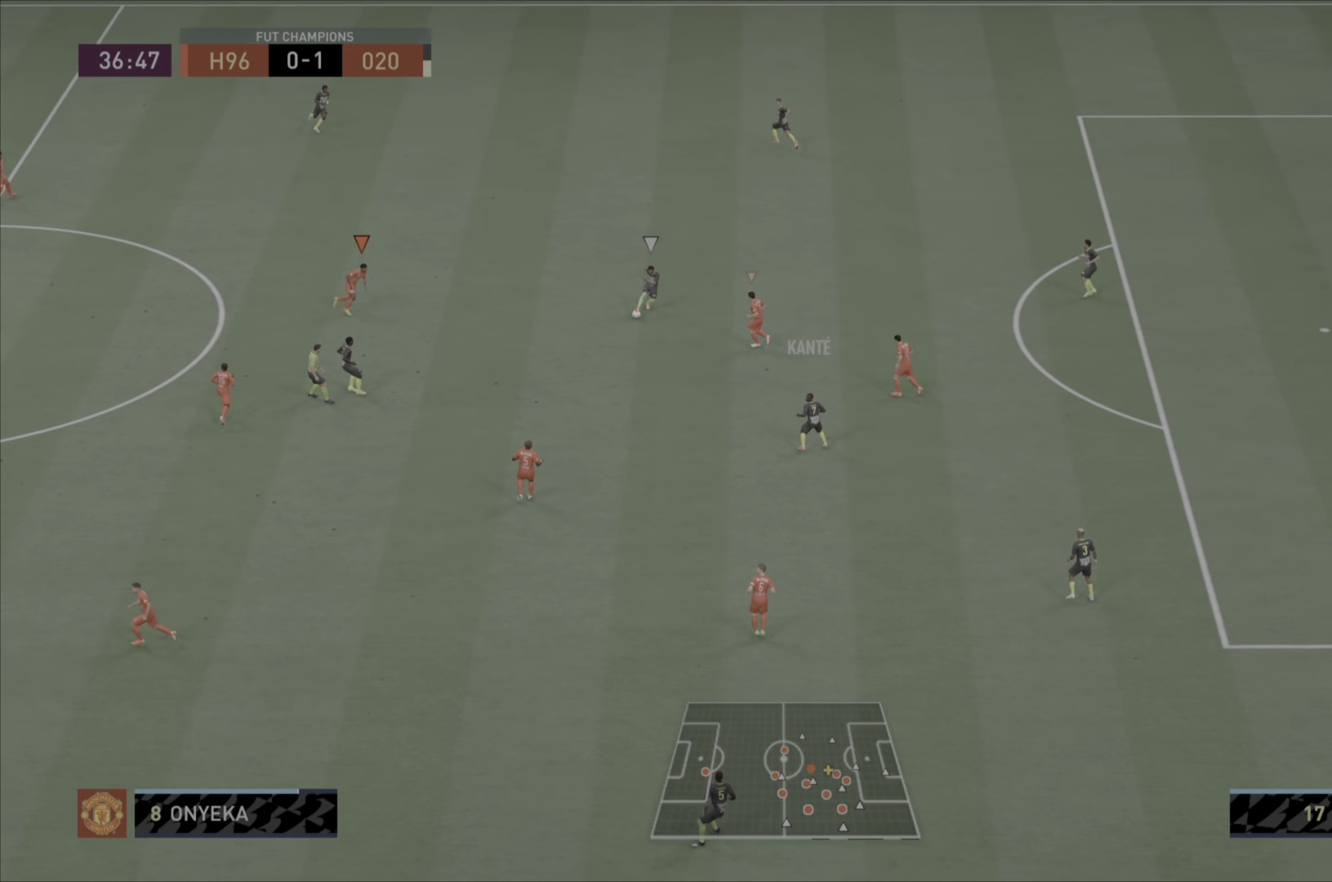
{"buttons": ["L2"], "left_stick": "up", "right_stick": "center", "events": [[133, "left_stick", "up-right"], [183, "L2", "down"], [266, "left_stick", "up"]]}
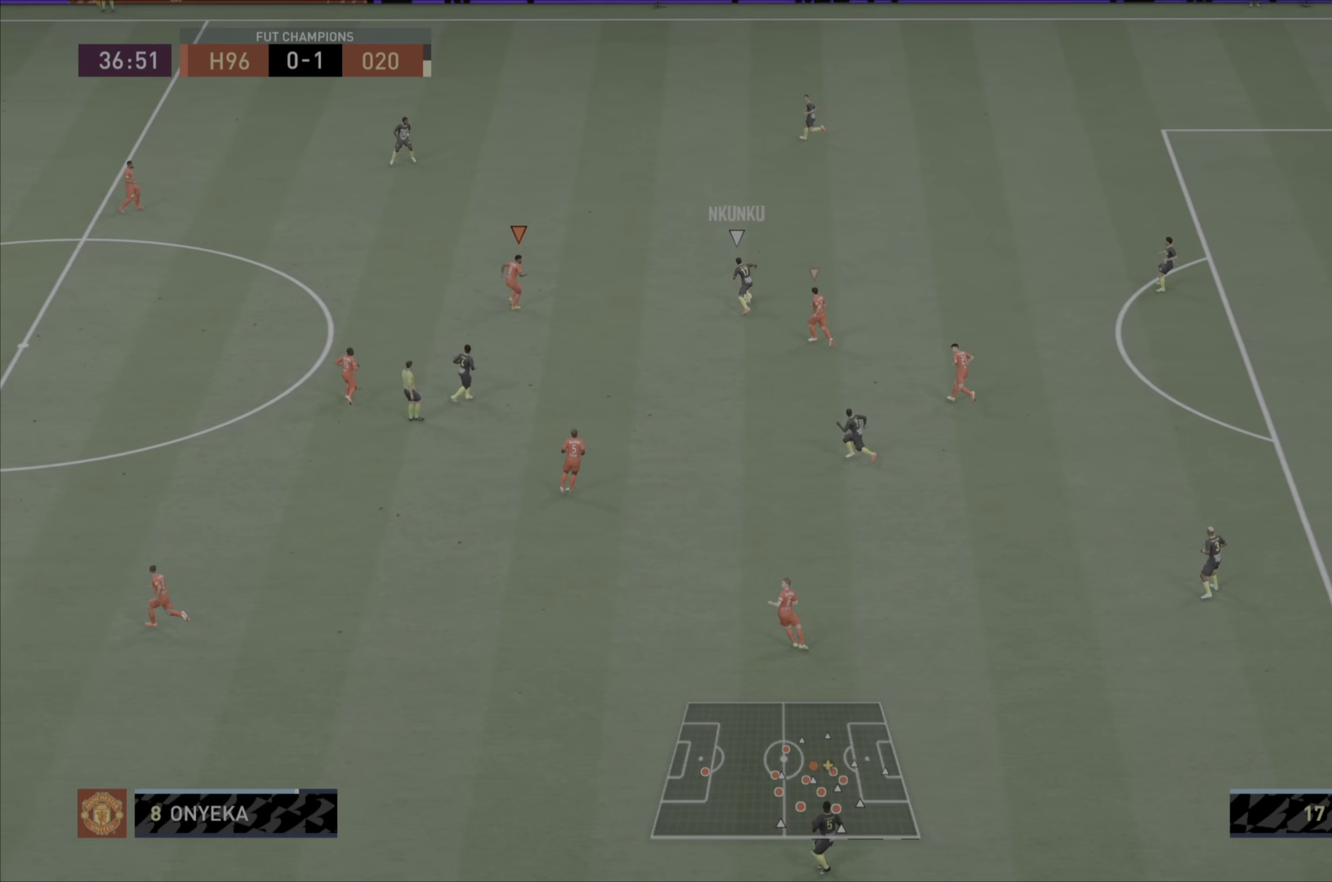
{"buttons": ["L2"], "left_stick": "up-left", "right_stick": "center", "events": [[67, "left_stick", "up-left"]]}
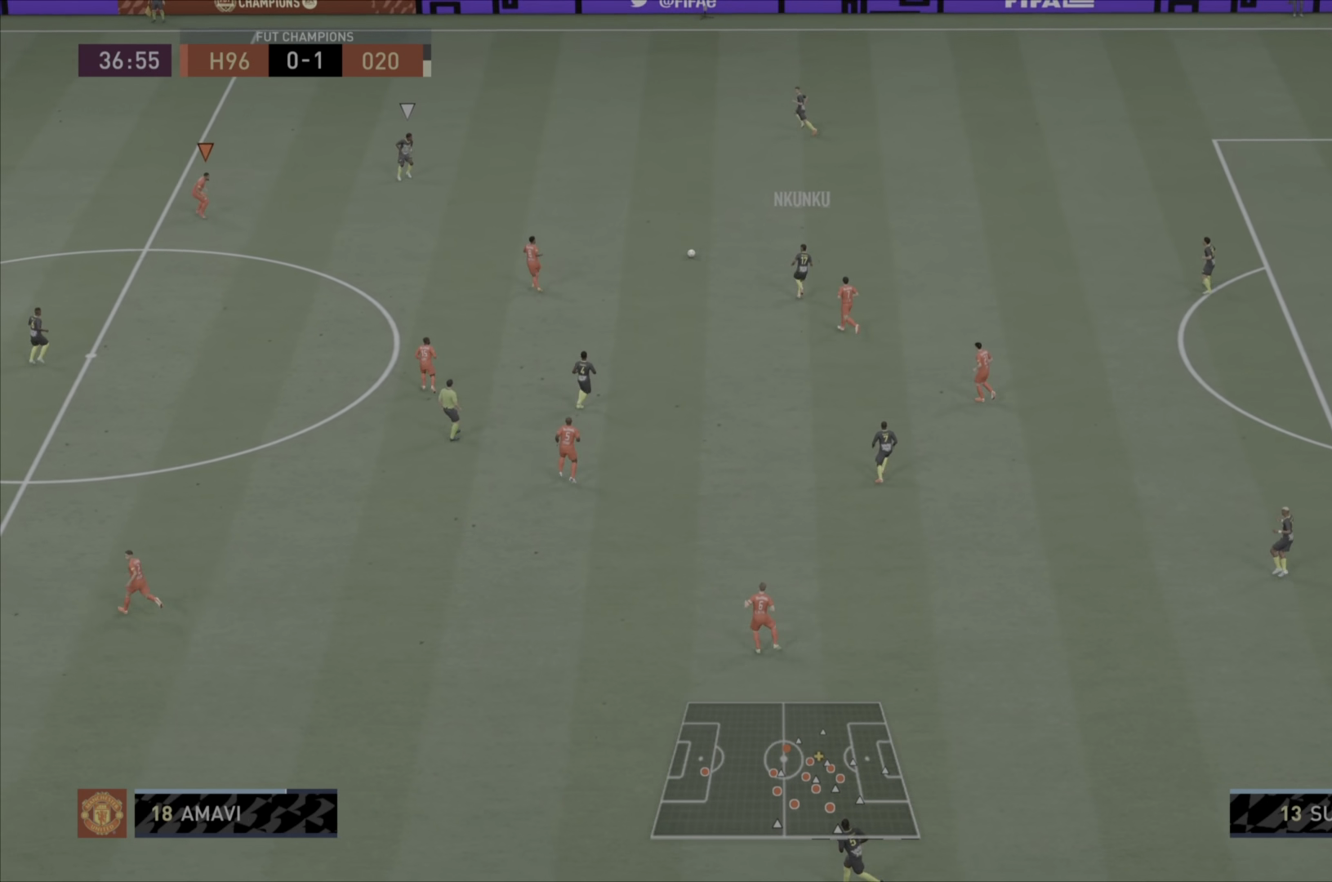
{"buttons": [], "left_stick": "up-left", "right_stick": "center", "events": [[166, "L2", "up"]]}
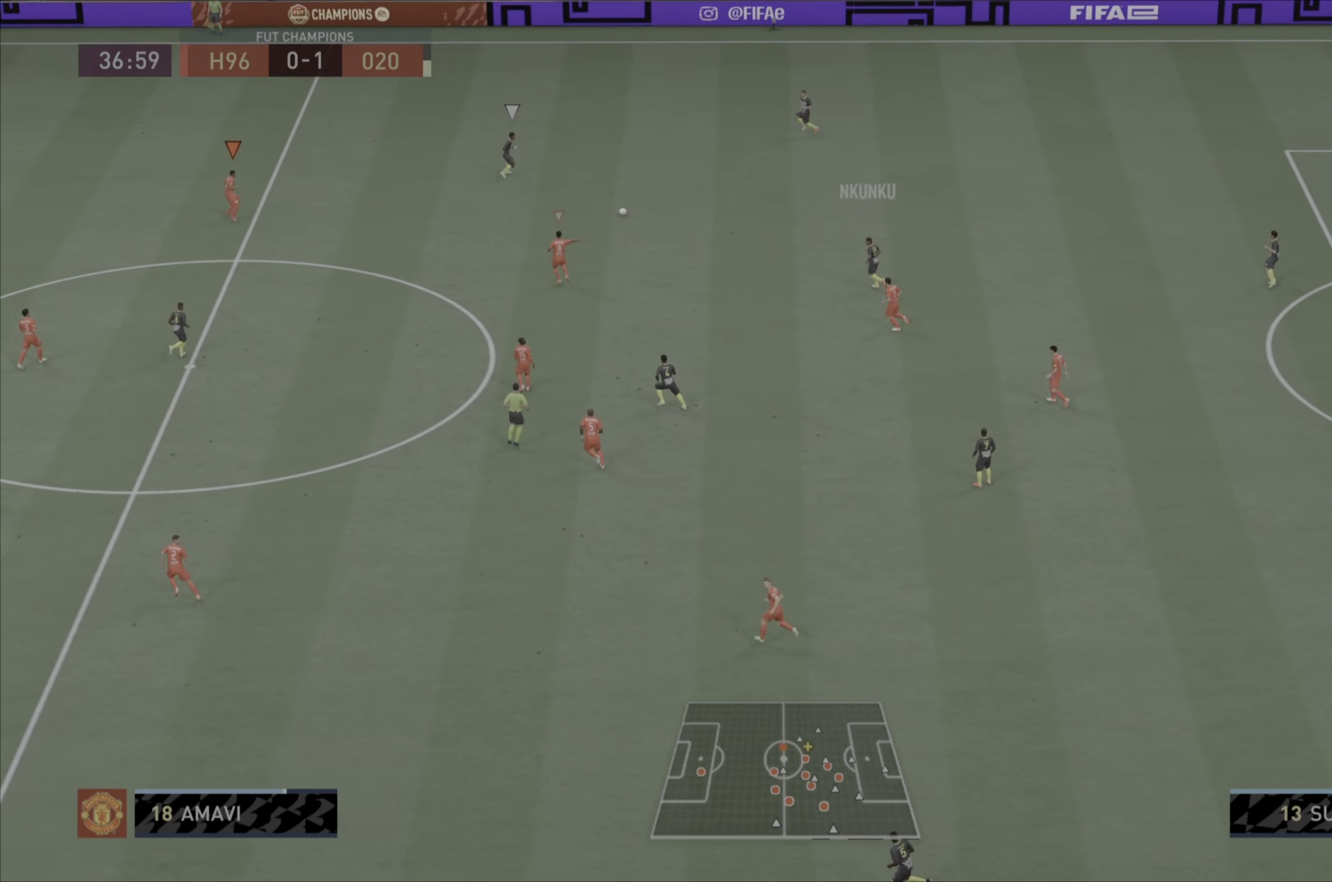
{"buttons": [], "left_stick": "center", "right_stick": "center", "events": [[333, "left_stick", "center"]]}
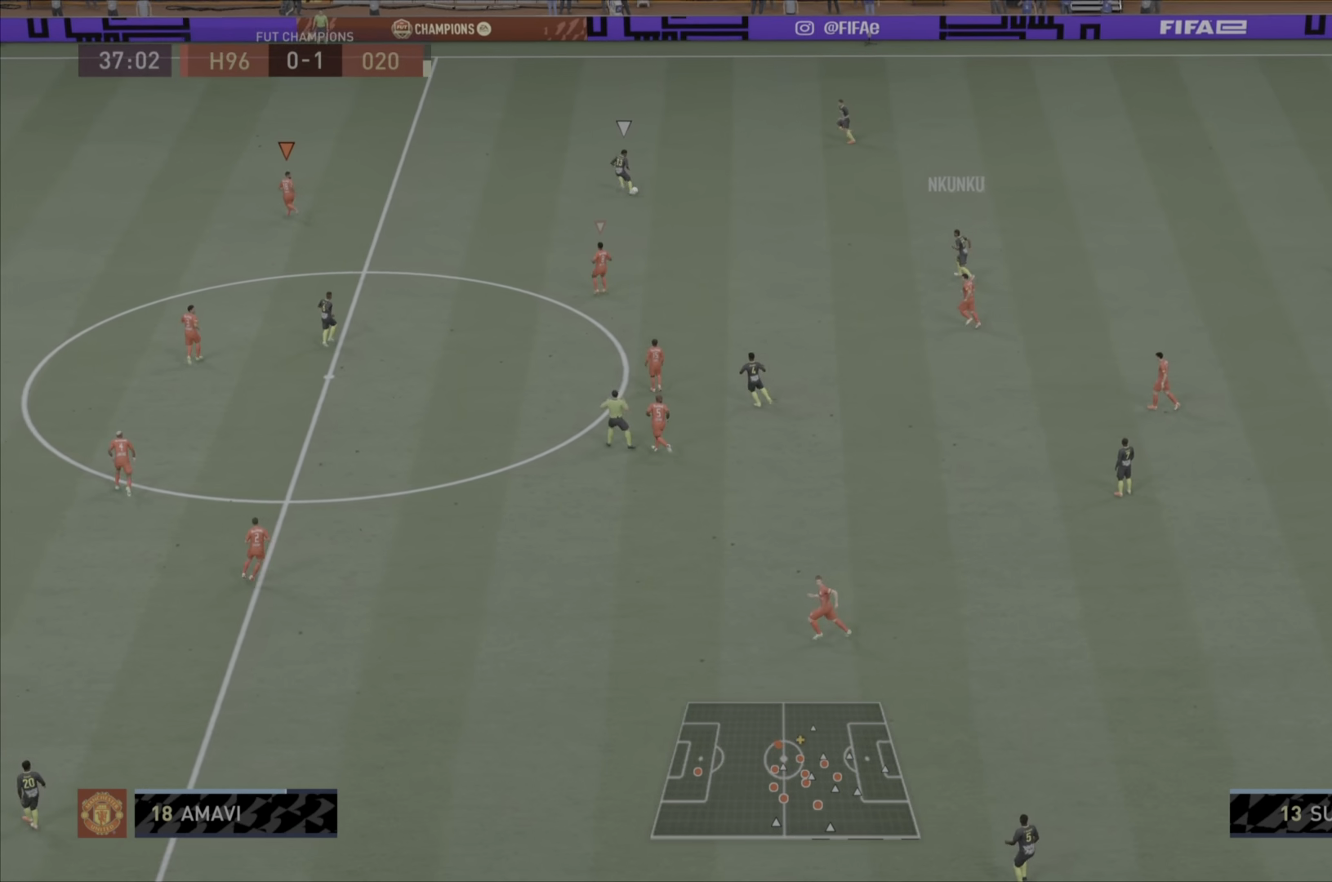
{"buttons": [], "left_stick": "down-right", "right_stick": "center", "events": [[133, "left_stick", "down-right"]]}
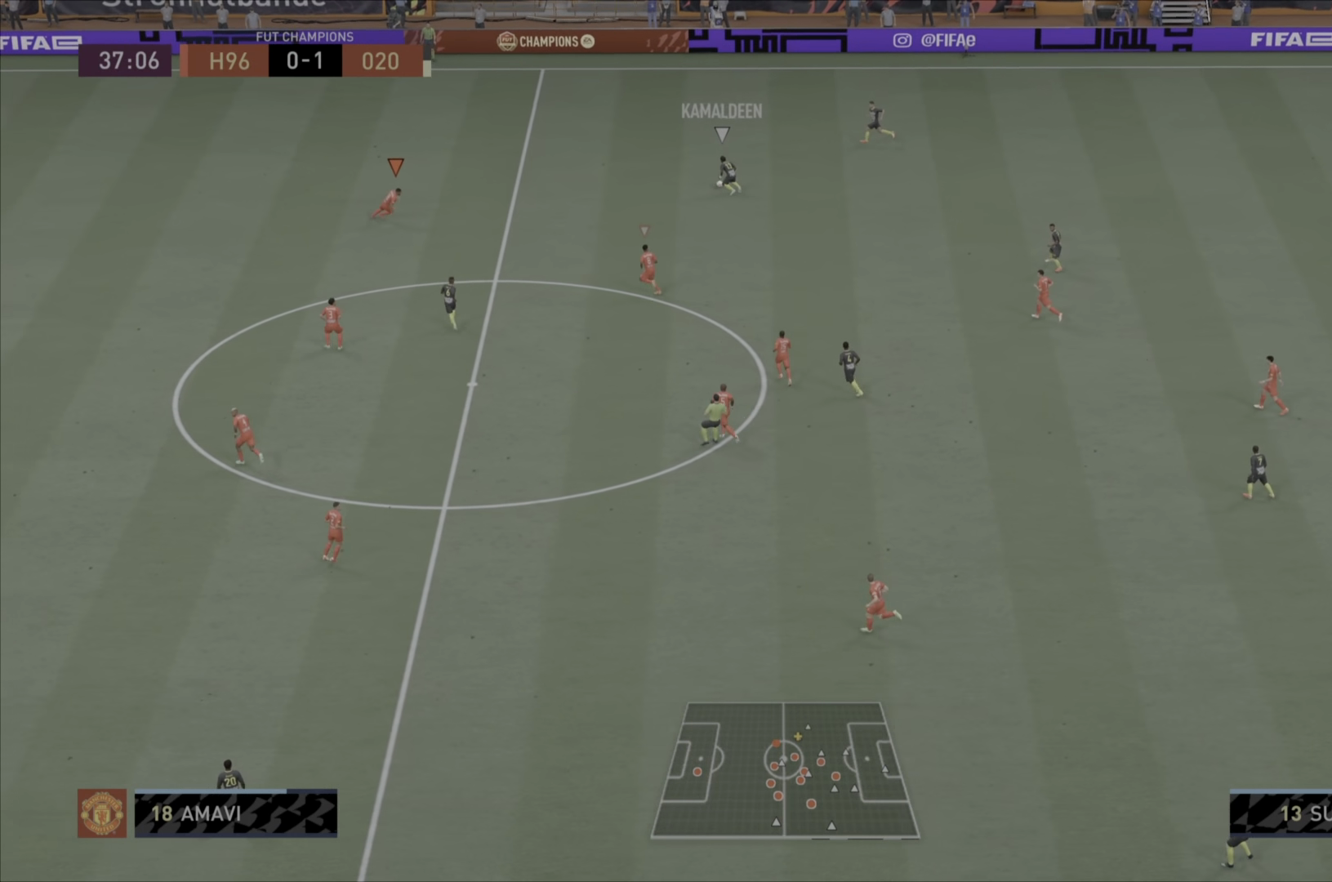
{"buttons": ["L2"], "left_stick": "up", "right_stick": "center", "events": [[50, "left_stick", "right"], [201, "left_stick", "up-right"], [434, "left_stick", "up"], [451, "L2", "down"]]}
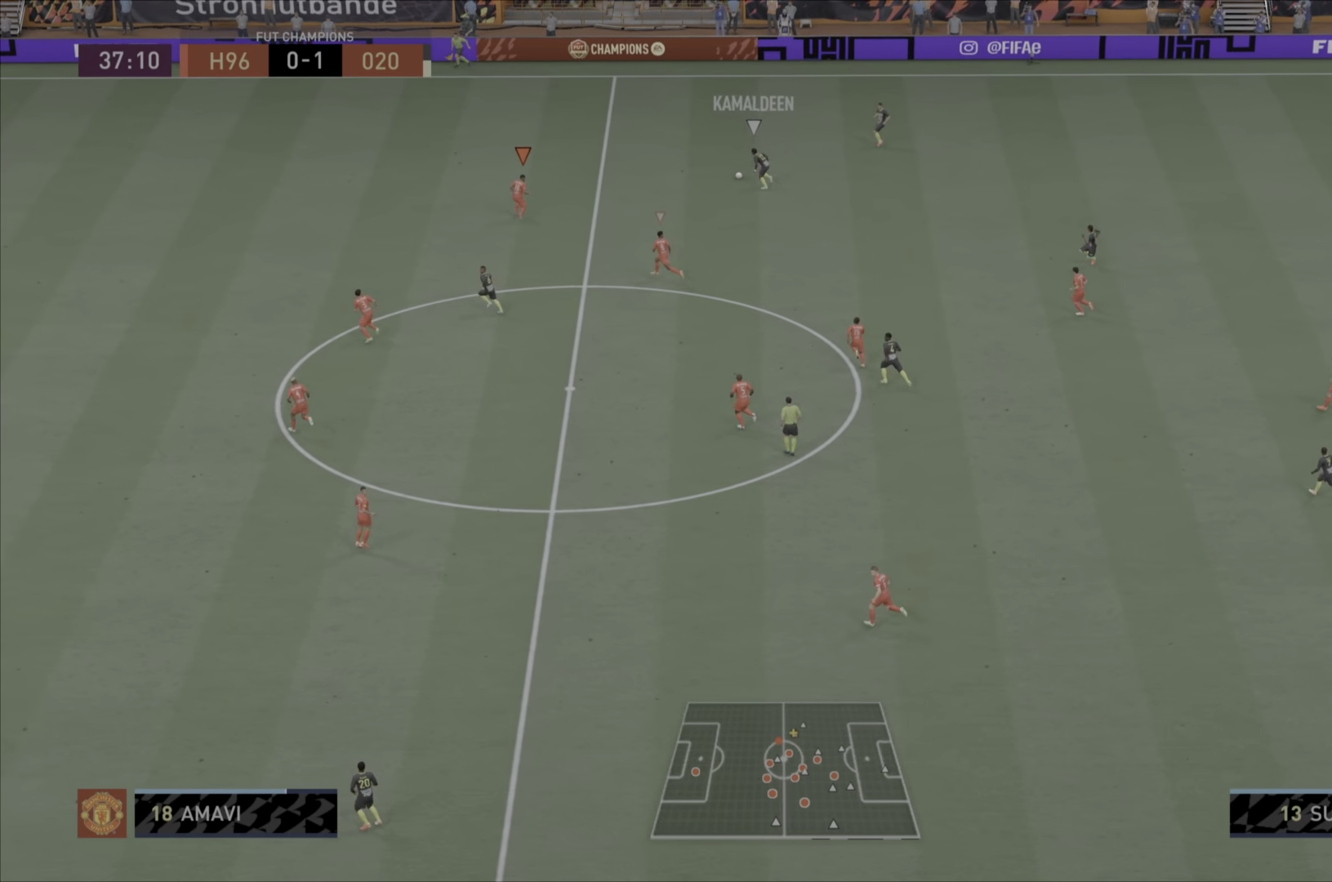
{"buttons": ["L2"], "left_stick": "up", "right_stick": "center", "events": []}
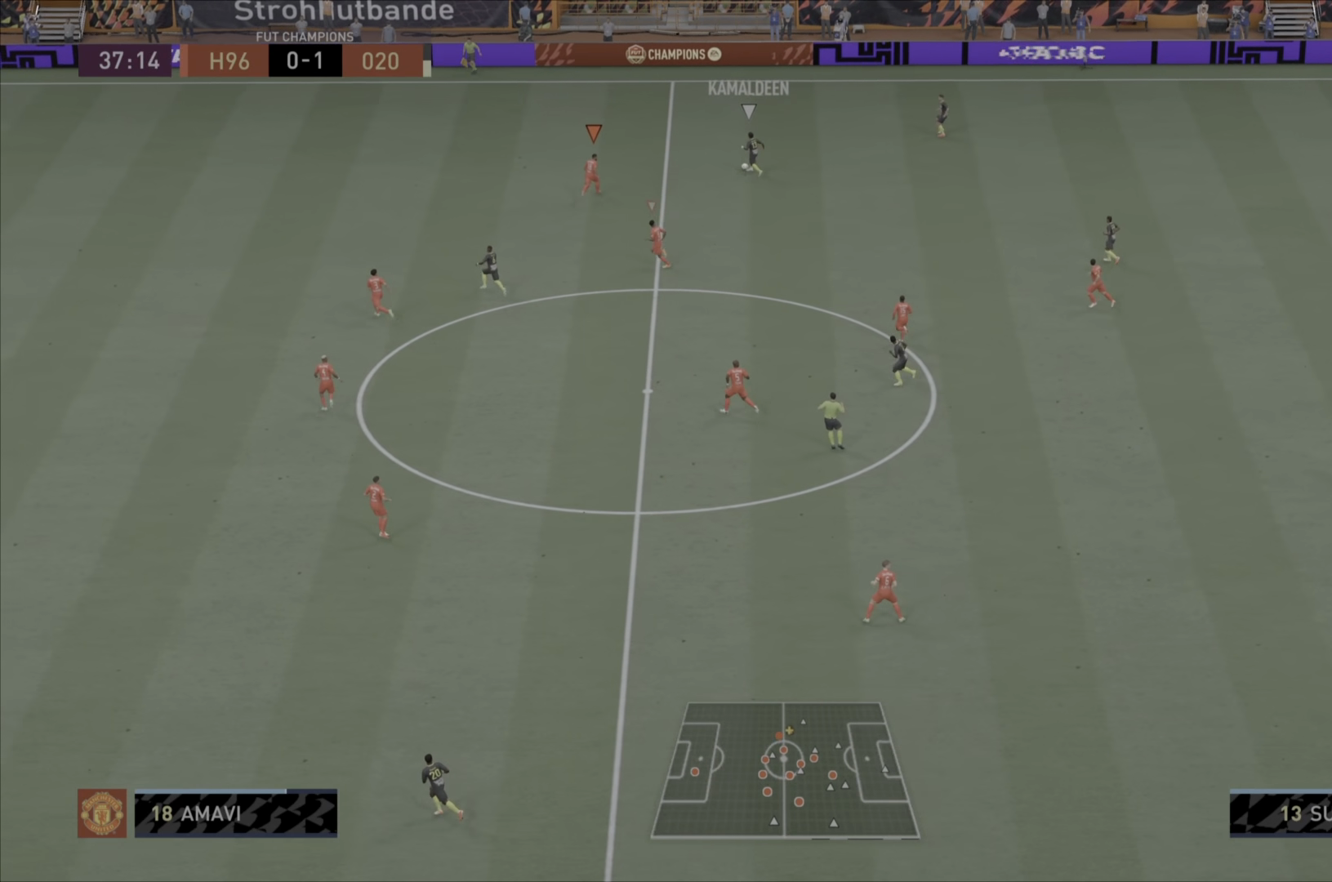
{"buttons": ["L2"], "left_stick": "up", "right_stick": "center", "events": []}
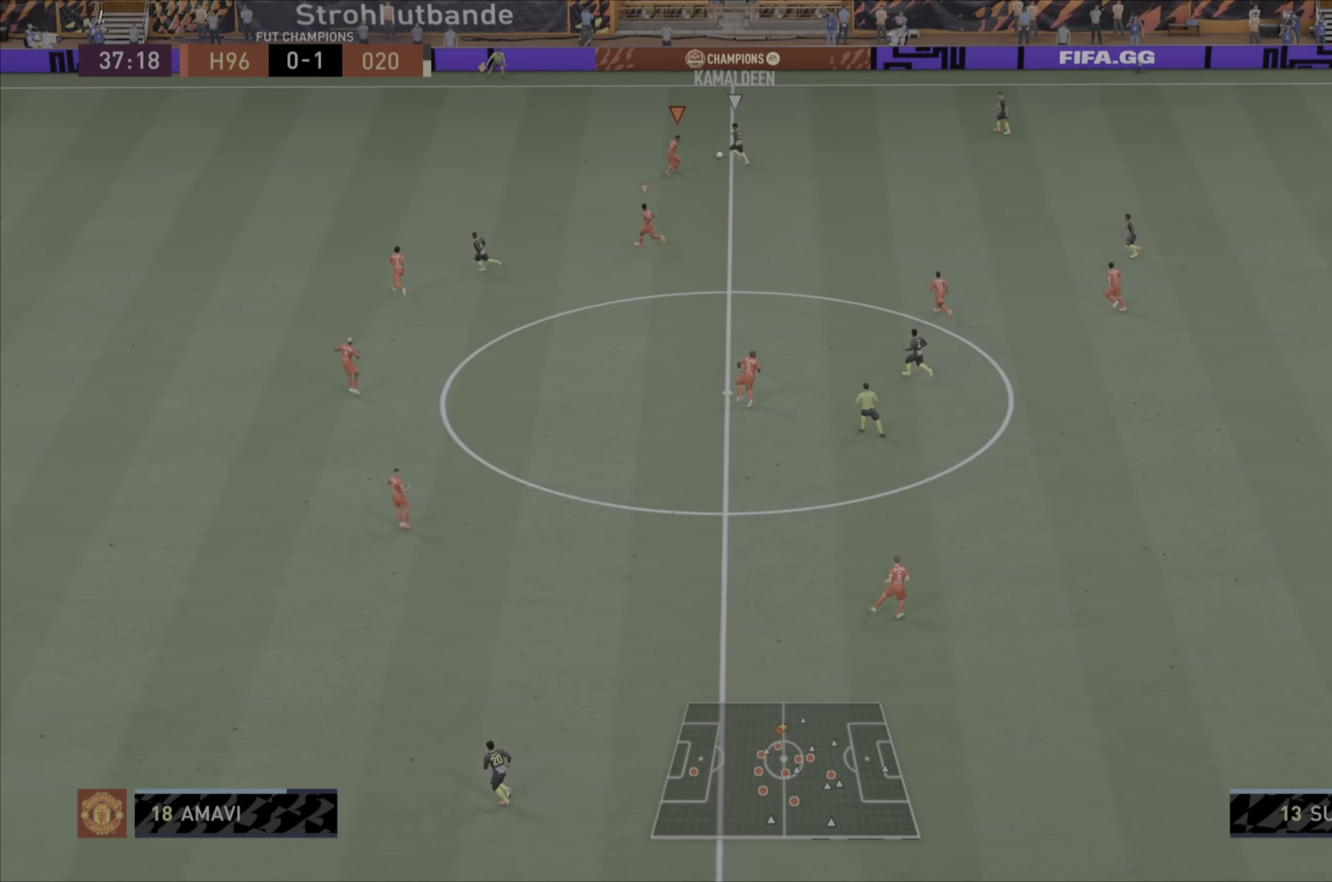
{"buttons": ["L2"], "left_stick": "up-left", "right_stick": "center", "events": [[33, "left_stick", "up-left"]]}
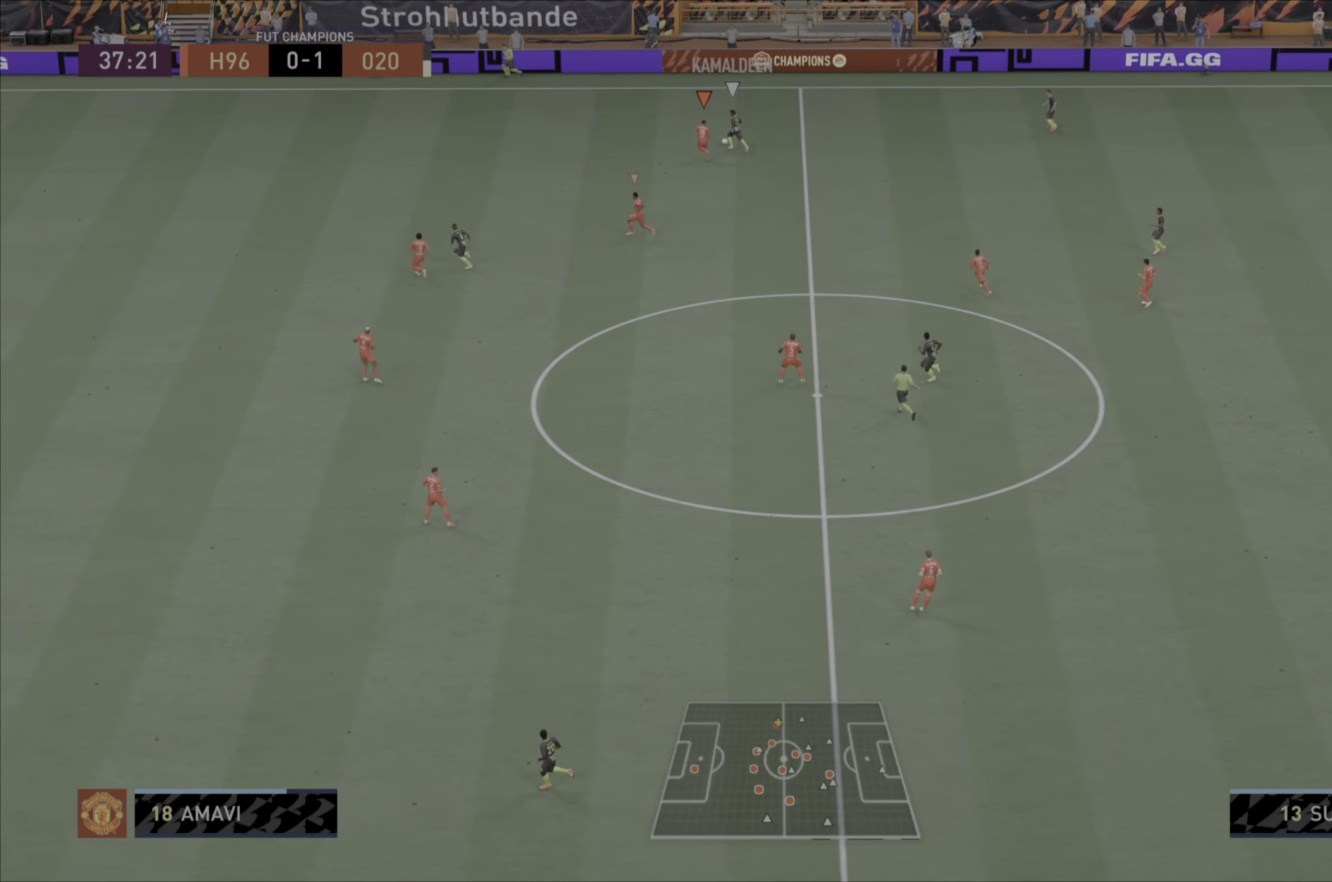
{"buttons": ["L2"], "left_stick": "up-left", "right_stick": "center", "events": []}
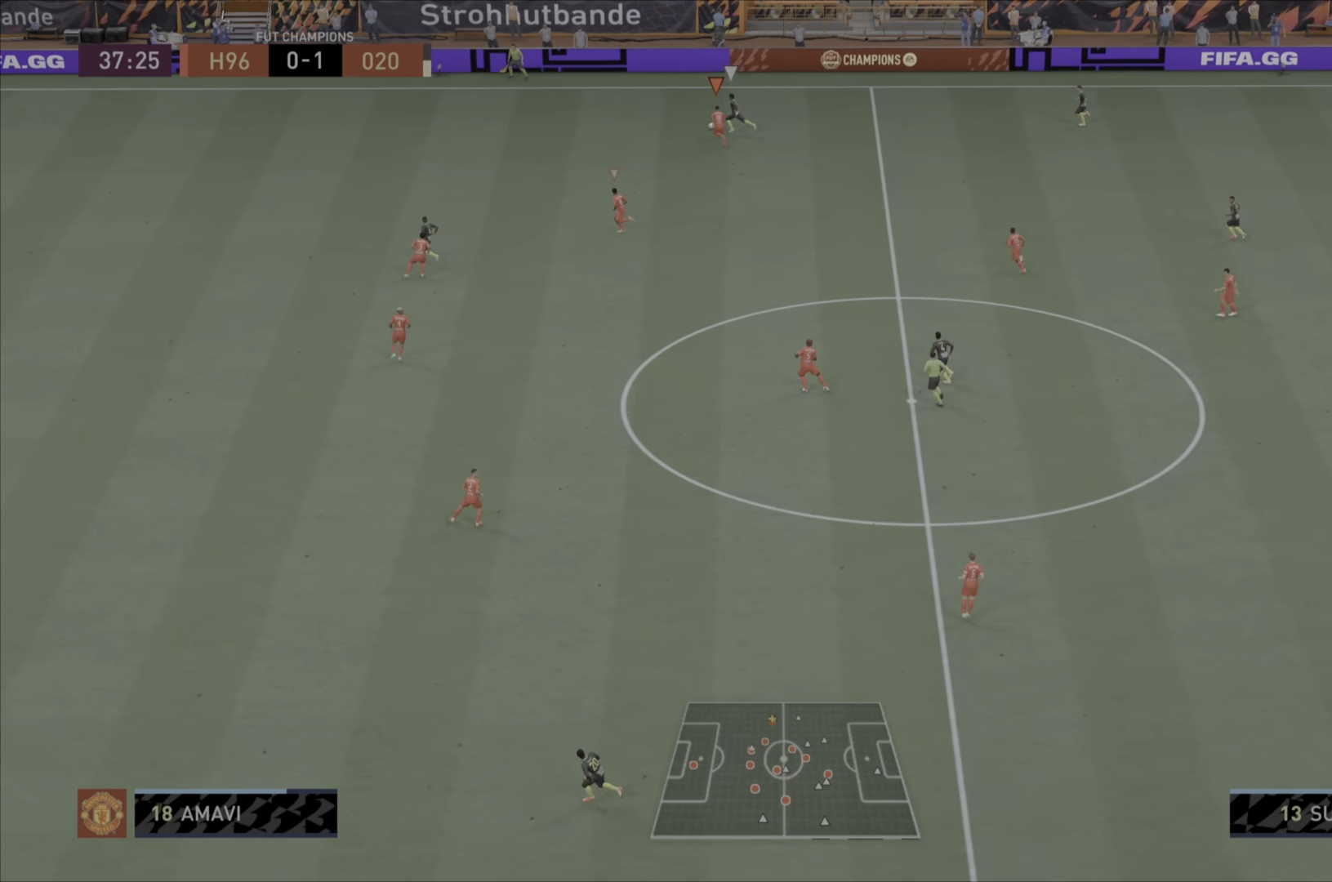
{"buttons": [], "left_stick": "up-left", "right_stick": "center", "events": [[417, "L2", "up"]]}
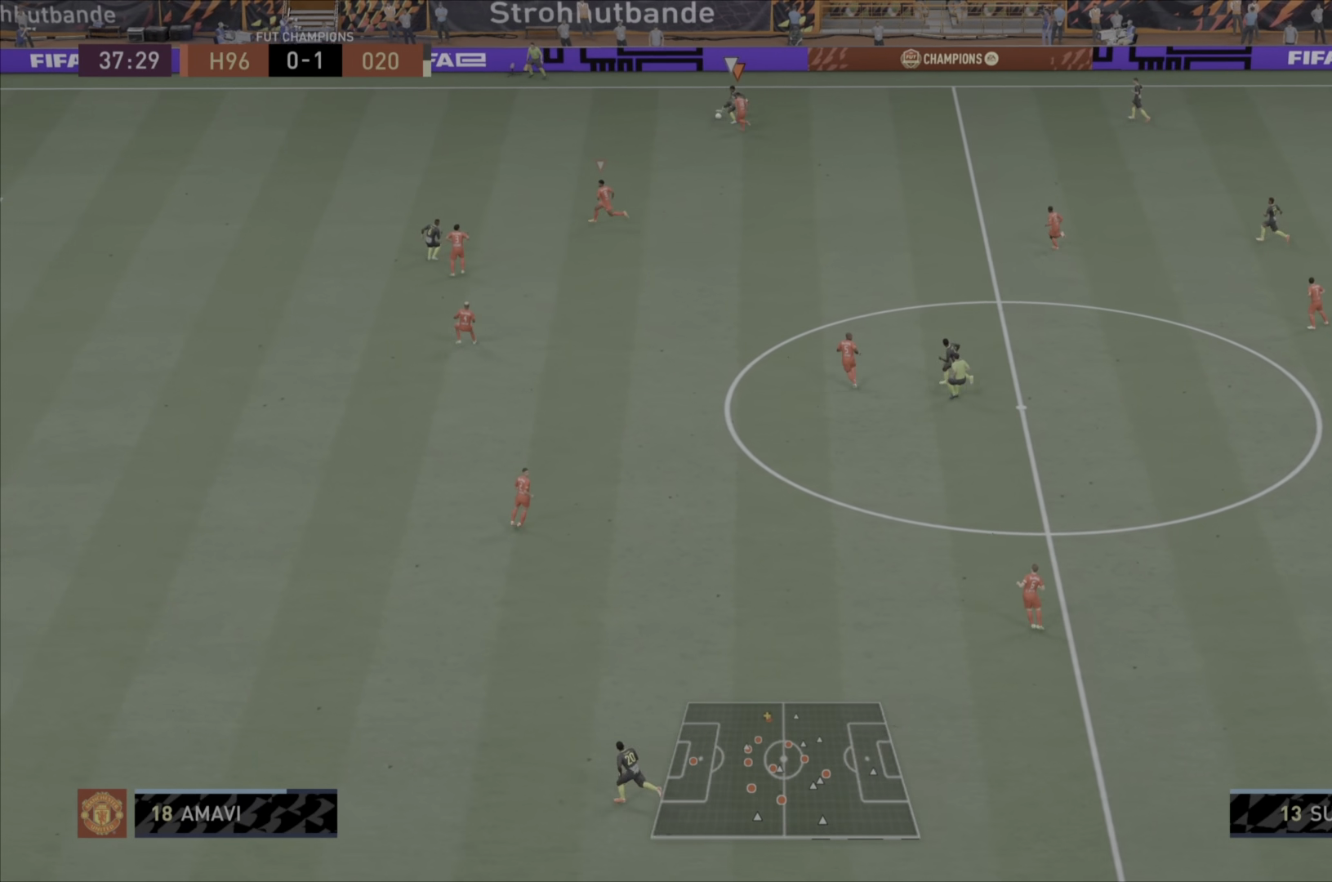
{"buttons": [], "left_stick": "left", "right_stick": "center", "events": [[17, "left_stick", "left"]]}
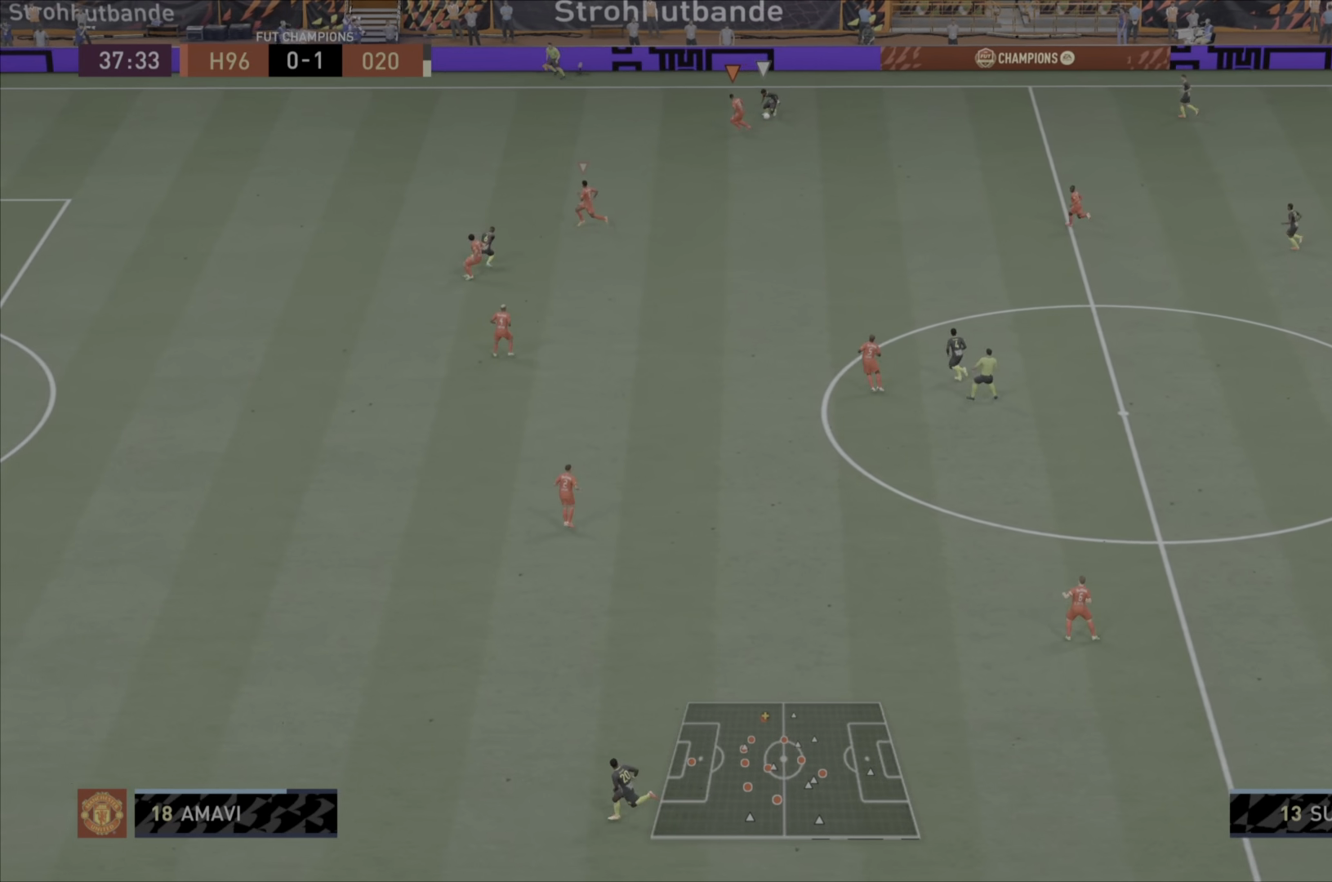
{"buttons": ["L2"], "left_stick": "down-right", "right_stick": "center", "events": [[33, "left_stick", "down-left"], [233, "left_stick", "down-right"], [350, "L2", "down"]]}
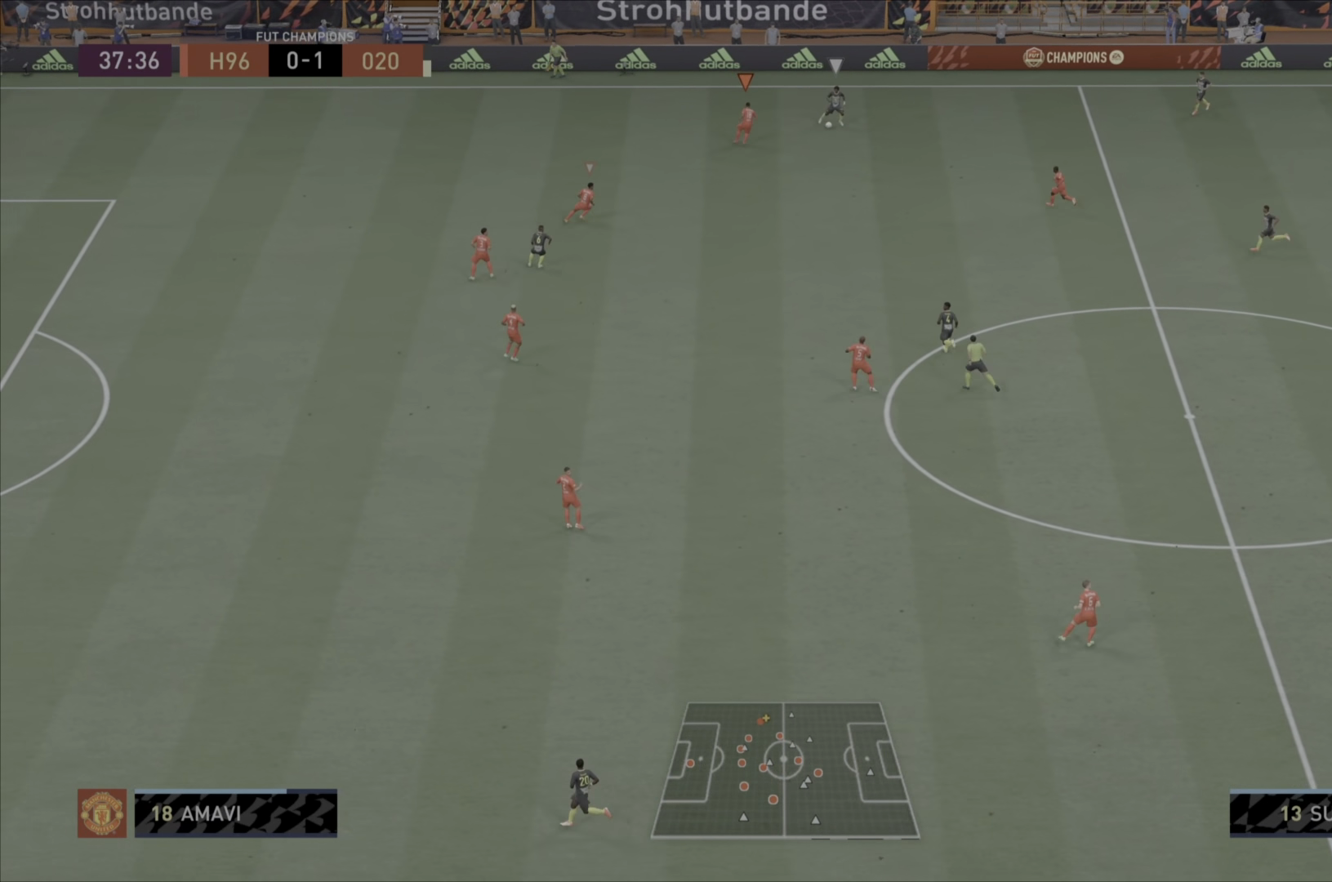
{"buttons": ["L2"], "left_stick": "up-right", "right_stick": "center", "events": [[368, "left_stick", "right"], [468, "left_stick", "up-right"]]}
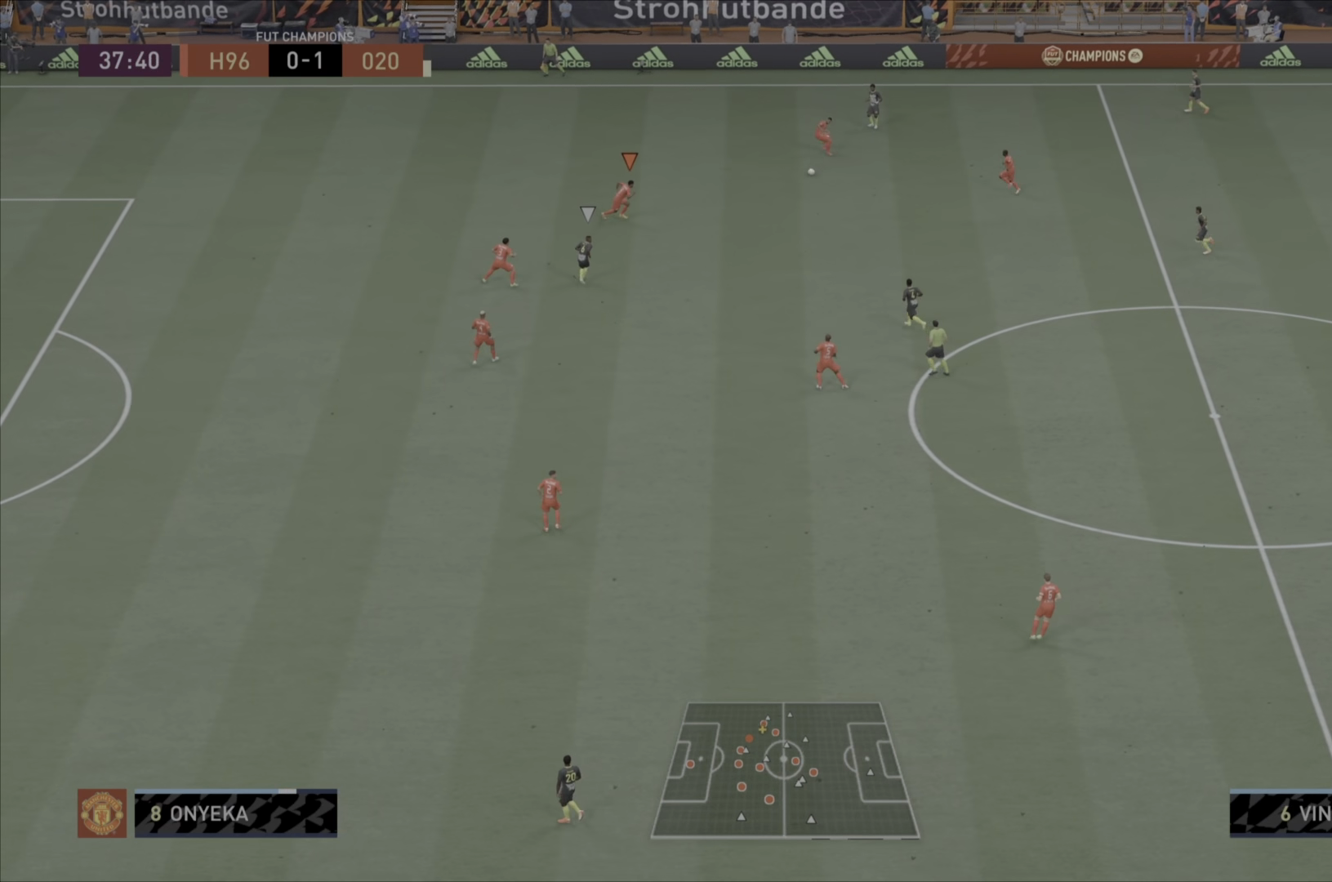
{"buttons": ["L2"], "left_stick": "down-right", "right_stick": "center", "events": [[317, "left_stick", "down-right"]]}
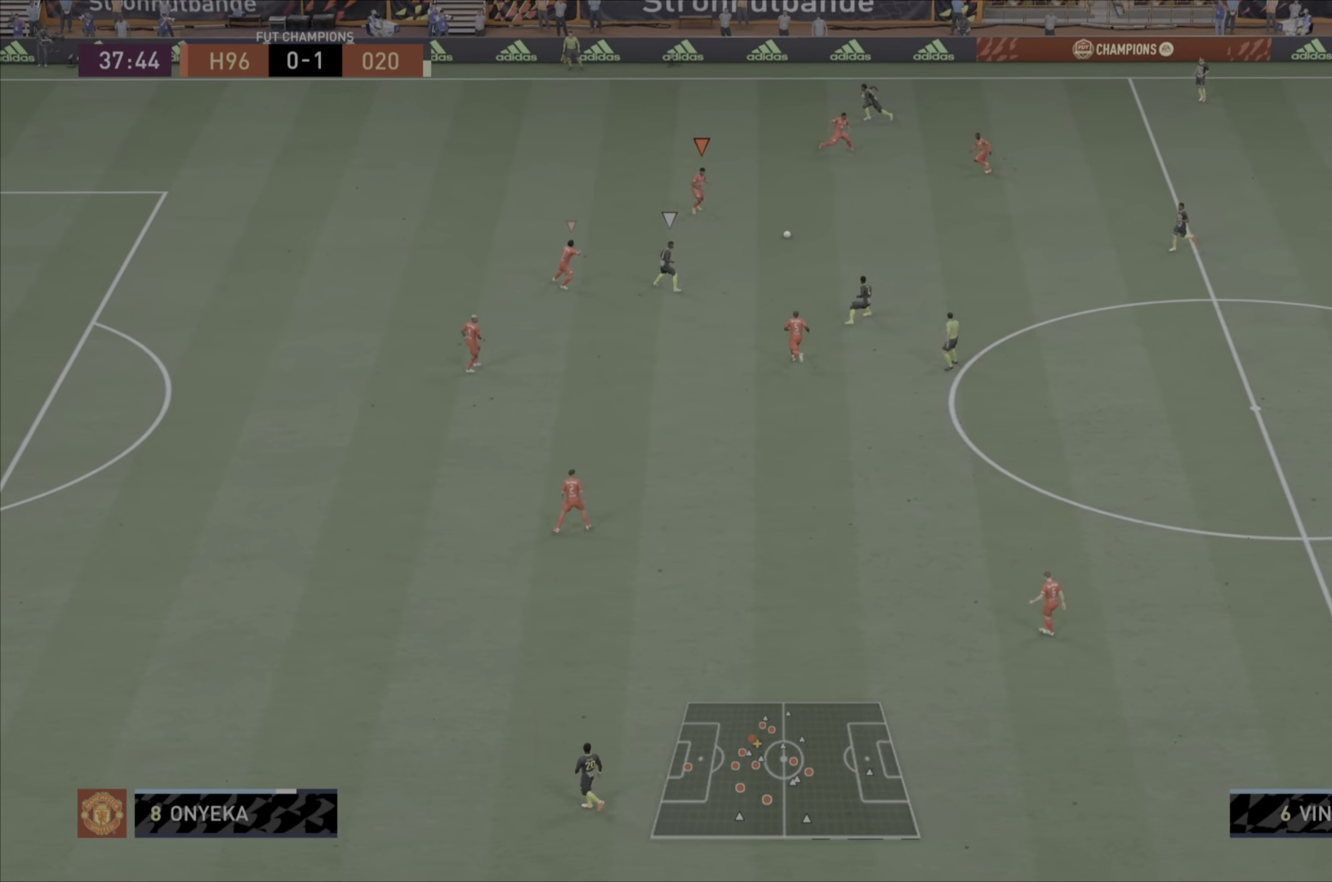
{"buttons": [], "left_stick": "up-right", "right_stick": "center", "events": [[100, "left_stick", "down"], [267, "L2", "up"], [283, "left_stick", "down-right"], [450, "left_stick", "up-right"]]}
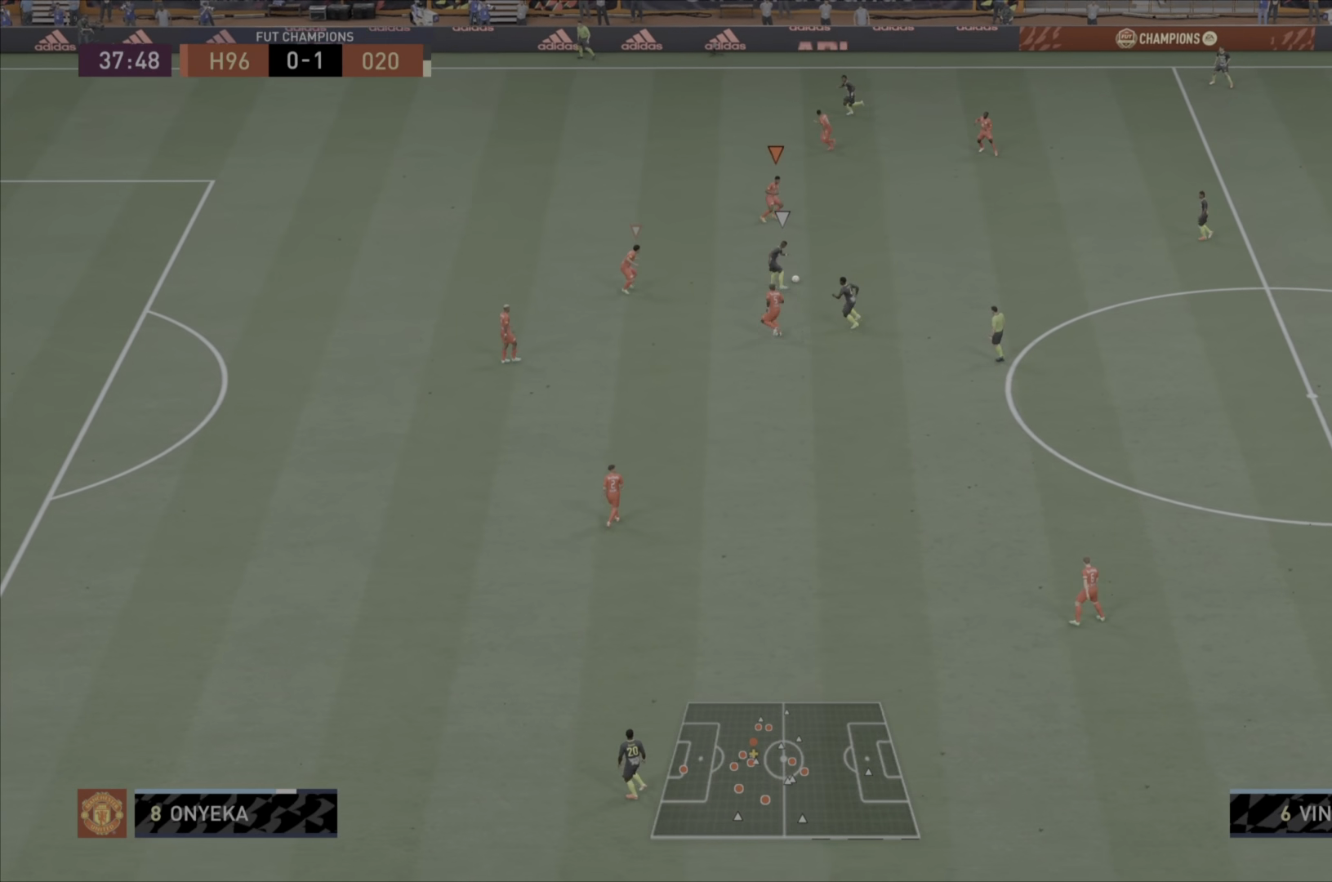
{"buttons": ["L2"], "left_stick": "down-right", "right_stick": "center", "events": [[17, "L1", "down"], [17, "left_stick", "up"], [150, "left_stick", "up-right"], [184, "L1", "up"], [300, "L2", "down"], [317, "left_stick", "right"], [417, "left_stick", "down-right"]]}
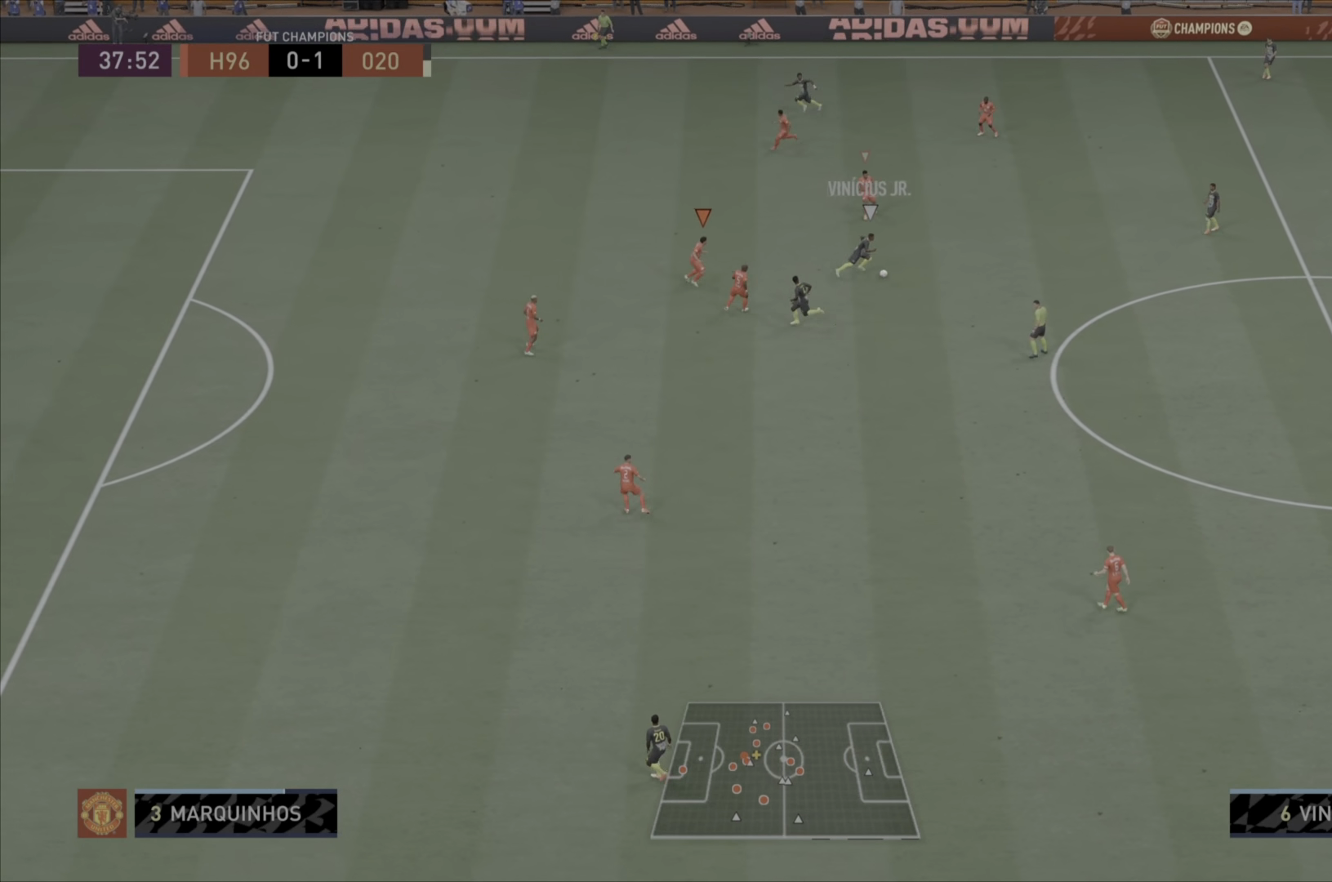
{"buttons": [], "left_stick": "down", "right_stick": "center", "events": [[233, "left_stick", "down"], [383, "L2", "up"]]}
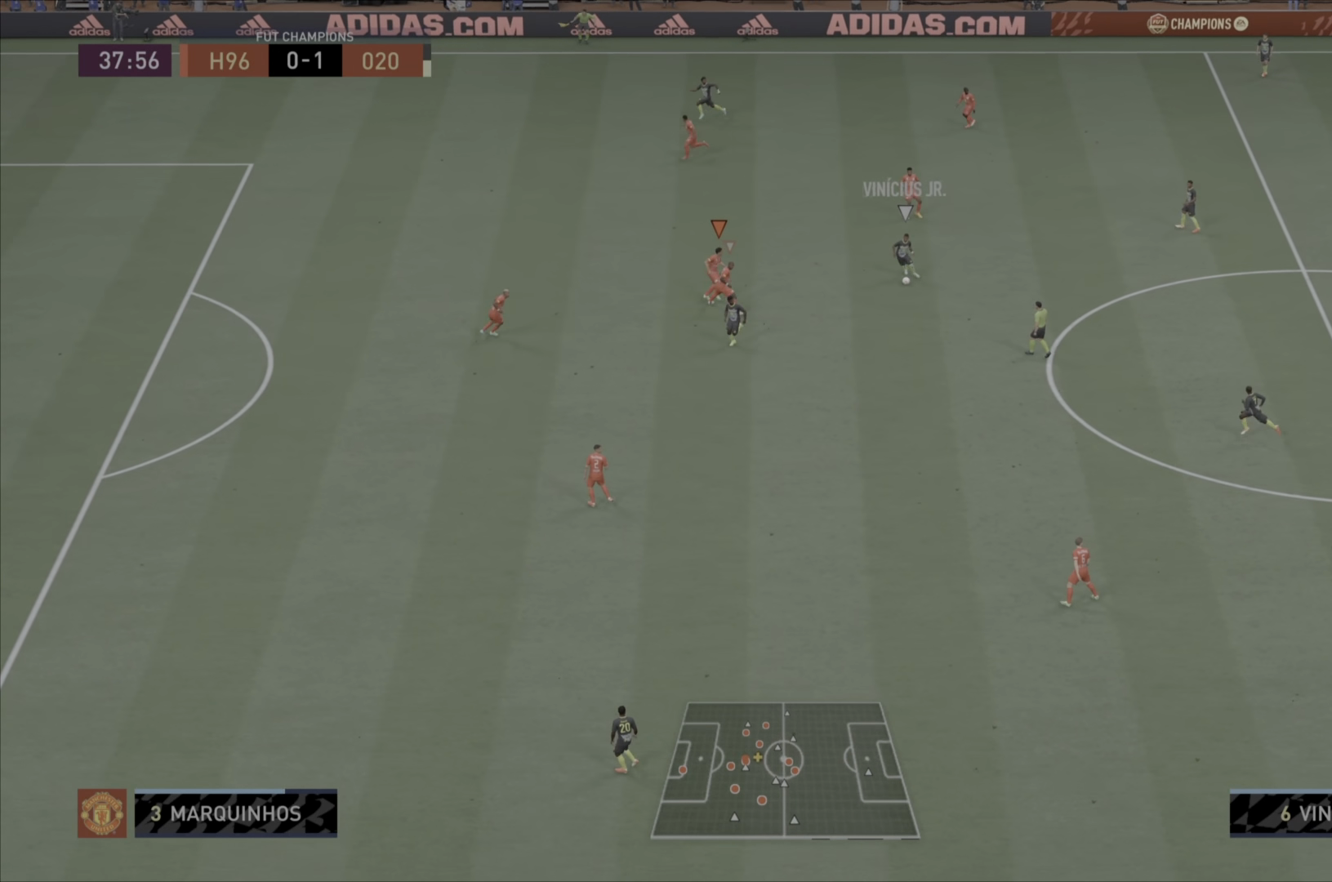
{"buttons": [], "left_stick": "down-right", "right_stick": "center", "events": [[234, "left_stick", "down-right"]]}
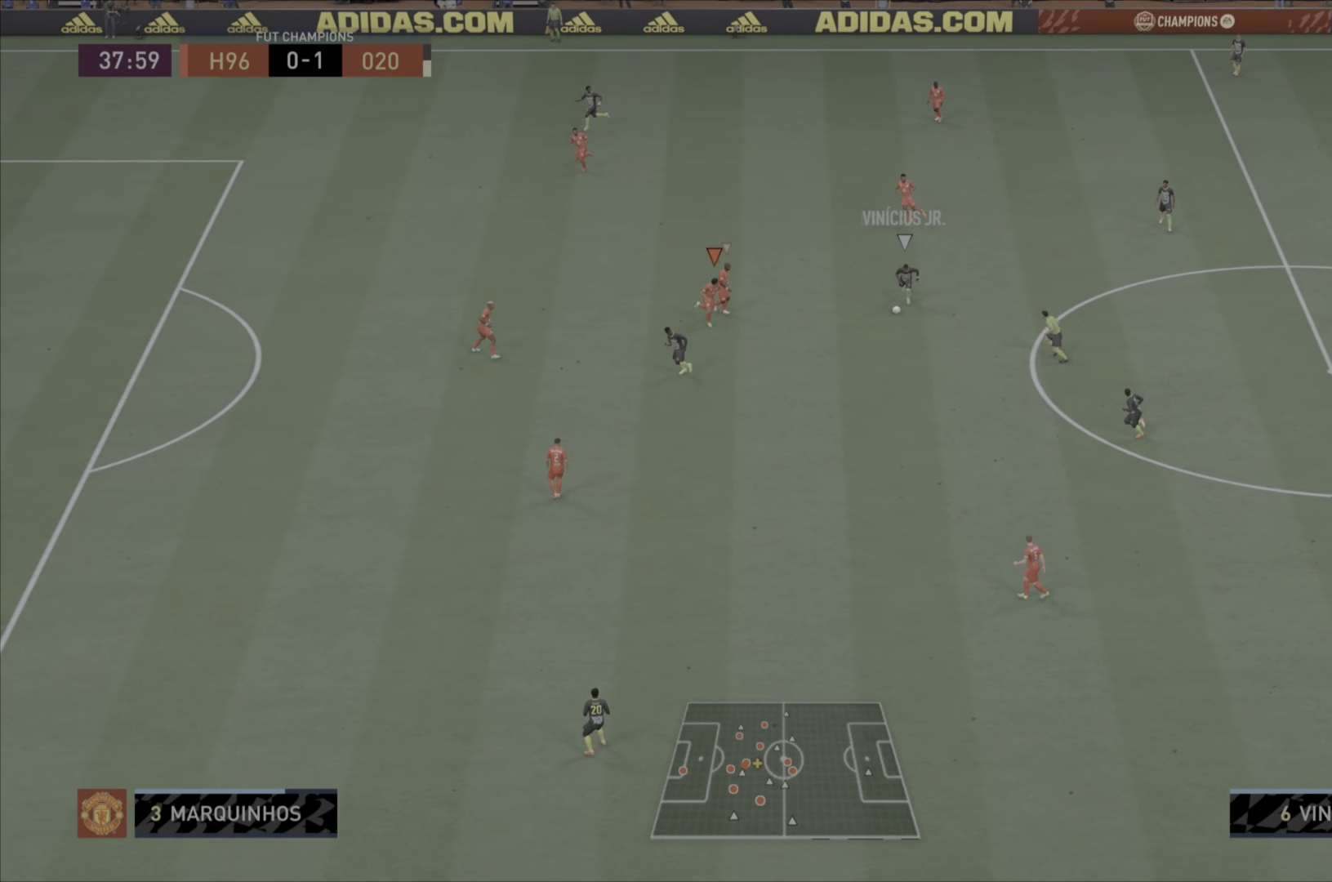
{"buttons": ["L2"], "left_stick": "down", "right_stick": "center", "events": [[83, "L2", "down"], [200, "left_stick", "down"]]}
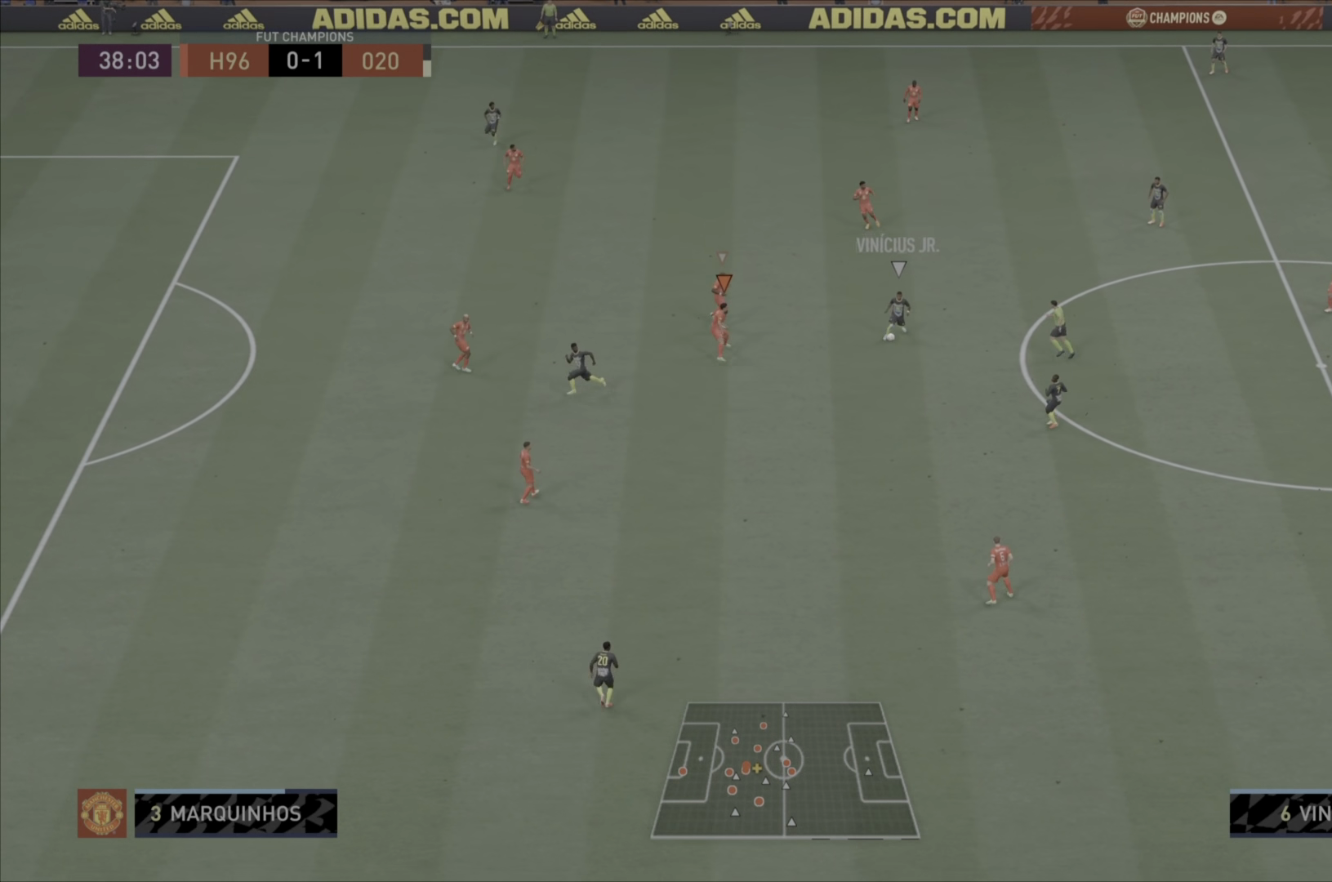
{"buttons": ["L2"], "left_stick": "down-right", "right_stick": "center", "events": [[484, "left_stick", "down-right"]]}
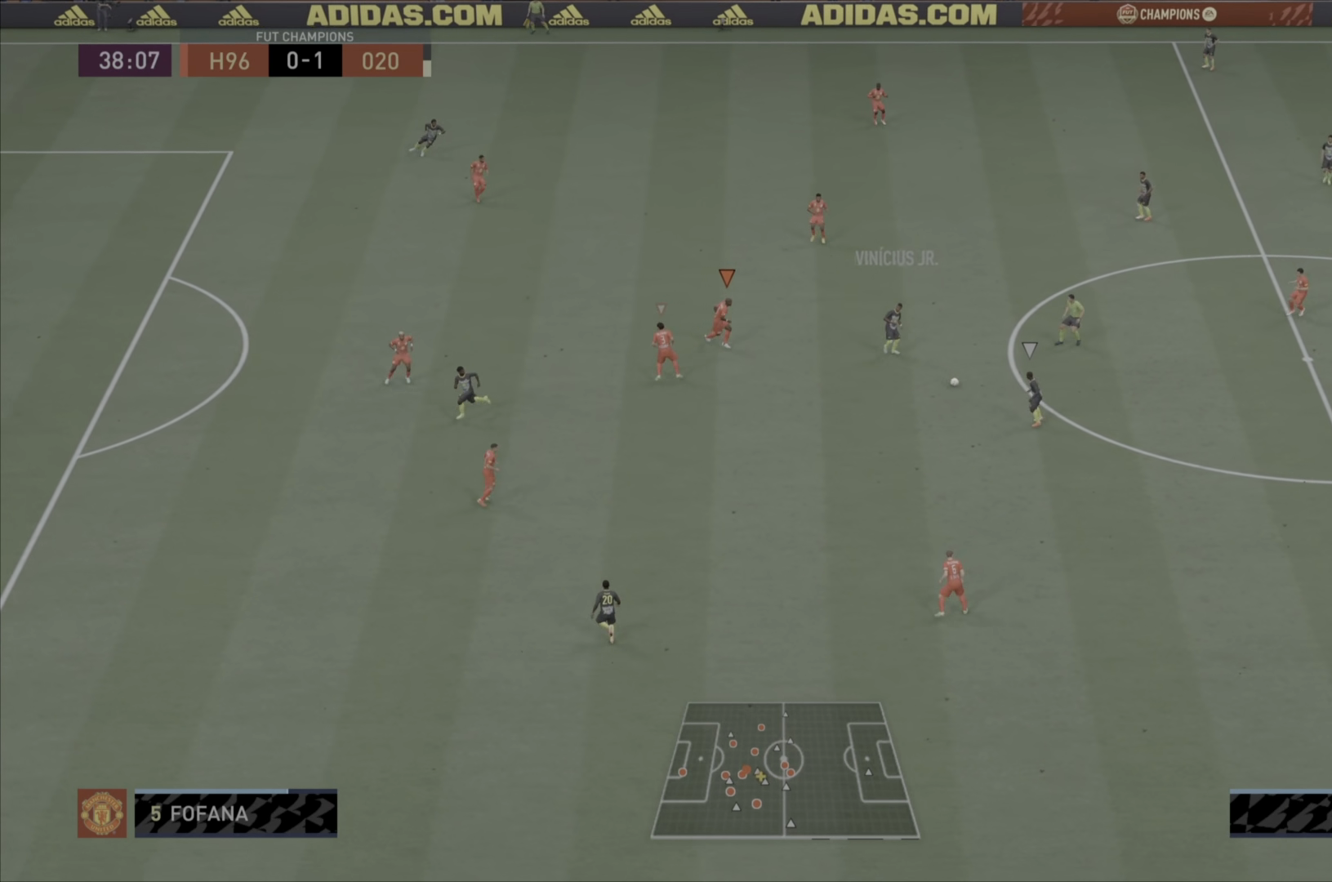
{"buttons": ["L2"], "left_stick": "down", "right_stick": "center", "events": [[116, "left_stick", "right"], [283, "left_stick", "down-right"], [450, "left_stick", "down"]]}
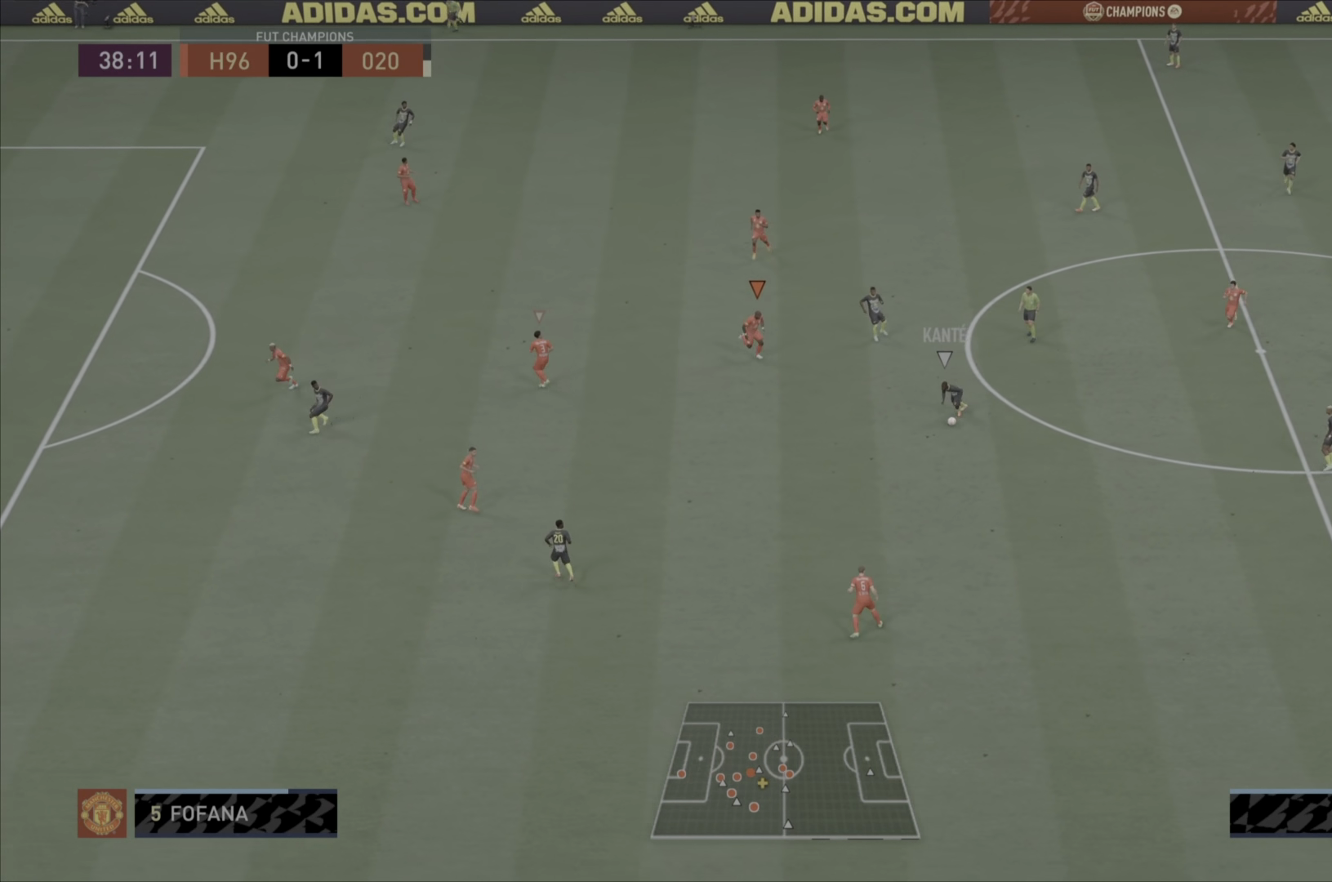
{"buttons": [], "left_stick": "down-left", "right_stick": "center", "events": [[17, "L2", "up"], [50, "left_stick", "center"], [117, "left_stick", "down-left"]]}
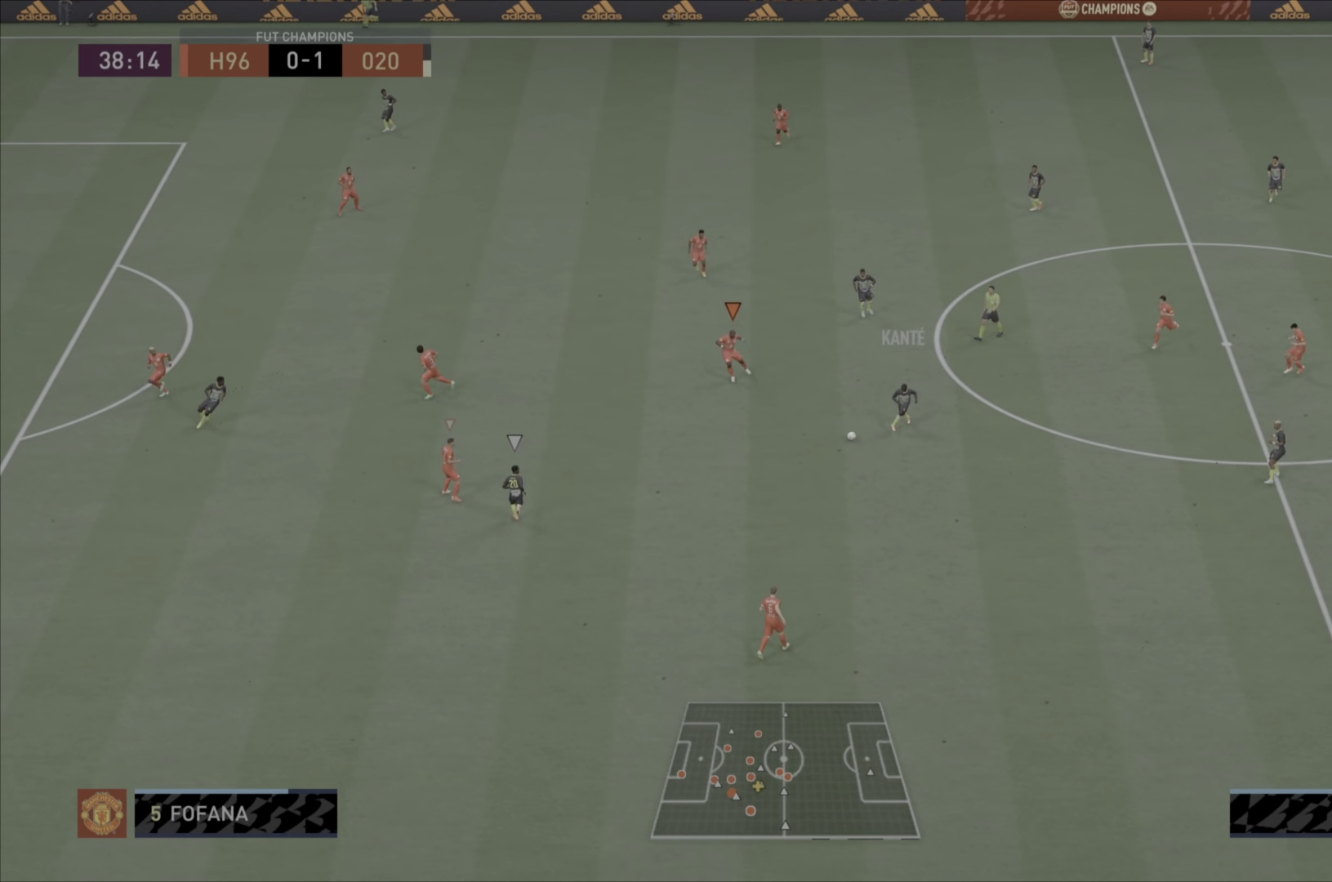
{"buttons": [], "left_stick": "down", "right_stick": "center", "events": [[334, "left_stick", "down"]]}
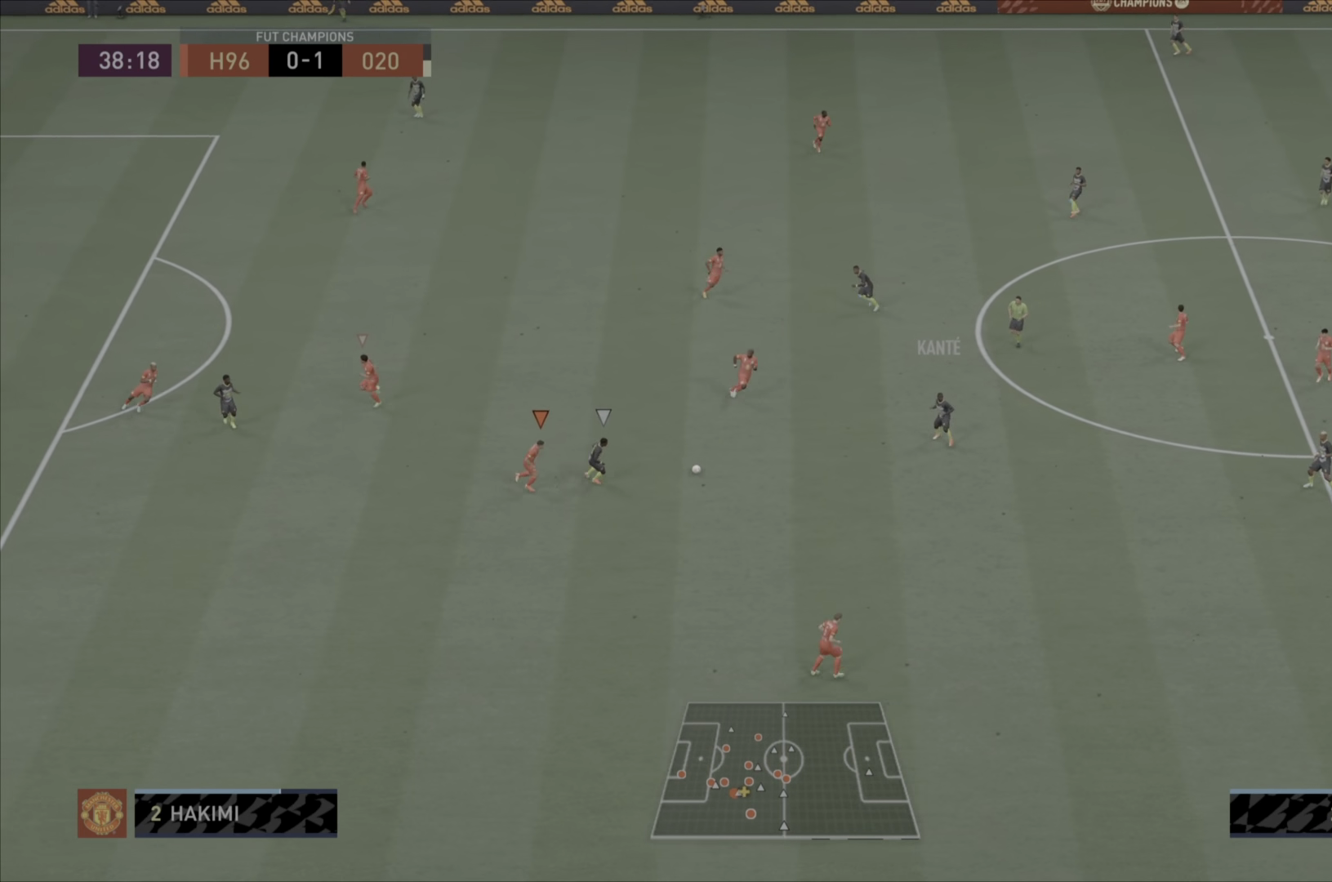
{"buttons": [], "left_stick": "right", "right_stick": "center", "events": [[67, "left_stick", "right"]]}
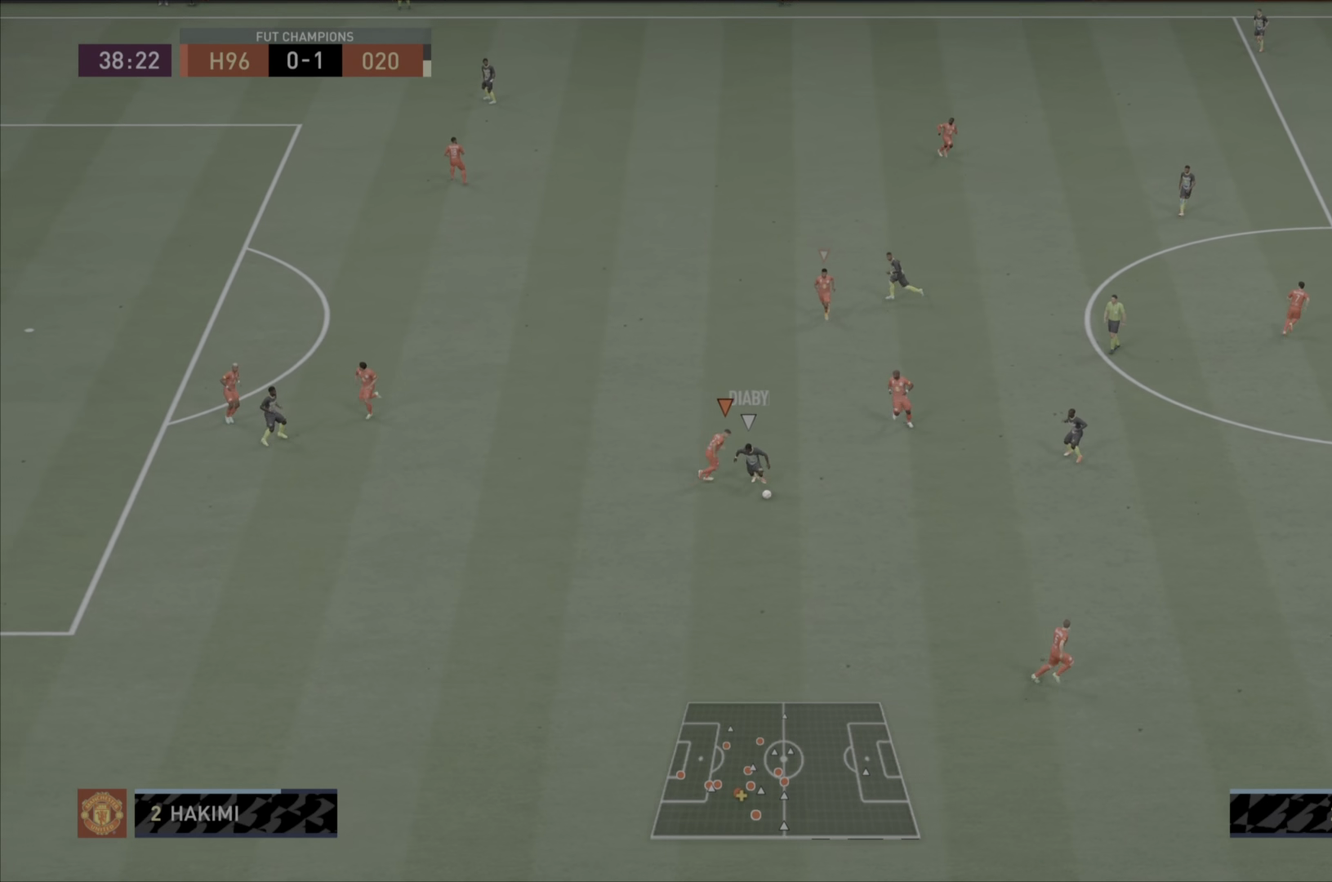
{"buttons": ["L2"], "left_stick": "down-left", "right_stick": "center", "events": [[233, "left_stick", "down"], [400, "left_stick", "down-left"], [467, "L2", "down"]]}